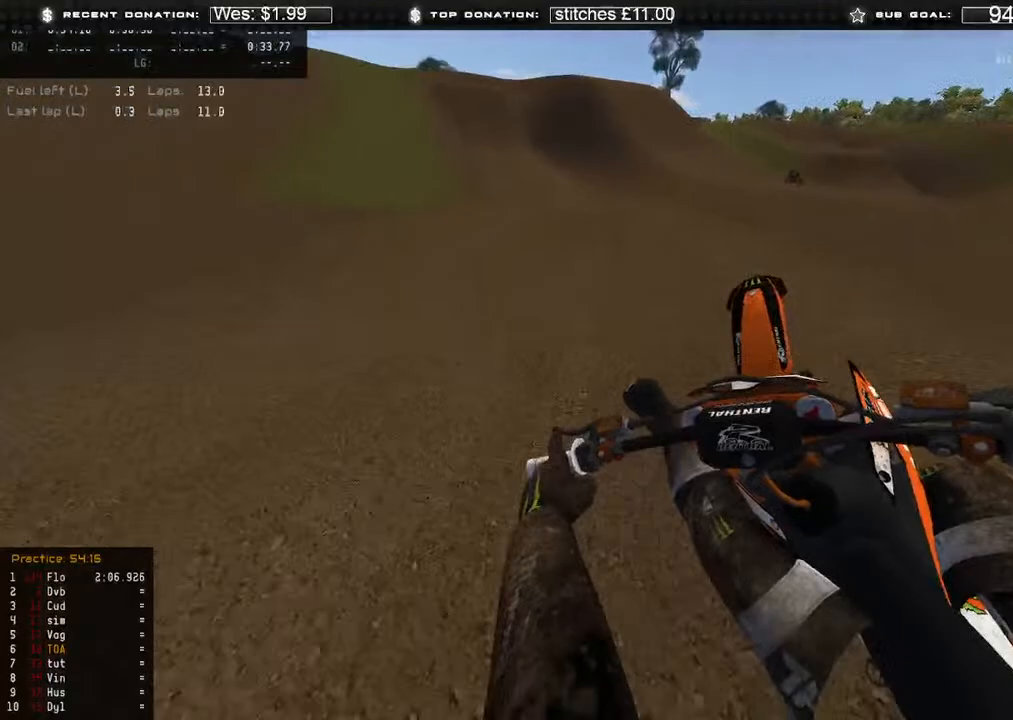
Gameplay with a controller (Xbox layout); each line is a JSON object with the inputs held at the frame after it. "events" lists button and stick changes between this image and that frame as [ms after this image, input, new state], when the widget could be followed in between.
{"buttons": ["R2"], "left_stick": "up-left", "right_stick": "right", "events": [[50, "R2", "up"], [50, "right_stick", "center"], [150, "R2", "down"], [467, "right_stick", "right"]]}
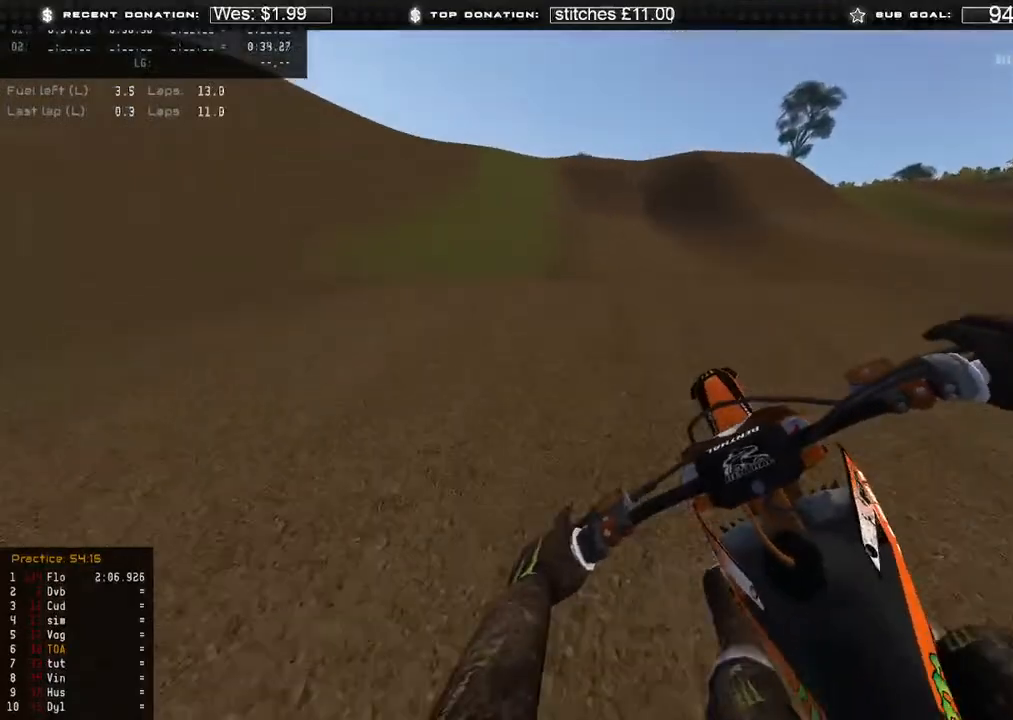
{"buttons": ["R2"], "left_stick": "up-right", "right_stick": "up-right", "events": [[150, "R3", "down"], [150, "right_stick", "down-right"], [233, "R3", "up"], [233, "left_stick", "up"], [333, "left_stick", "up-right"], [367, "B", "down"], [417, "right_stick", "up-right"], [467, "B", "up"]]}
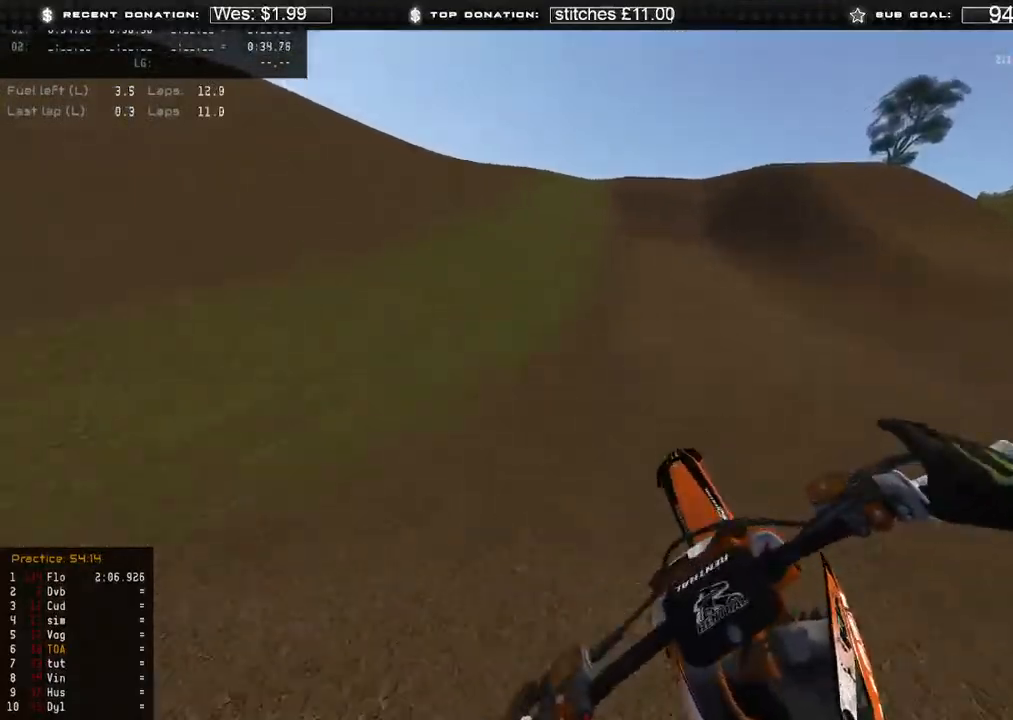
{"buttons": ["R2"], "left_stick": "up-right", "right_stick": "center", "events": [[117, "L3", "down"], [117, "left_stick", "right"], [150, "right_stick", "up"], [250, "L3", "up"], [283, "right_stick", "center"], [317, "left_stick", "up-right"]]}
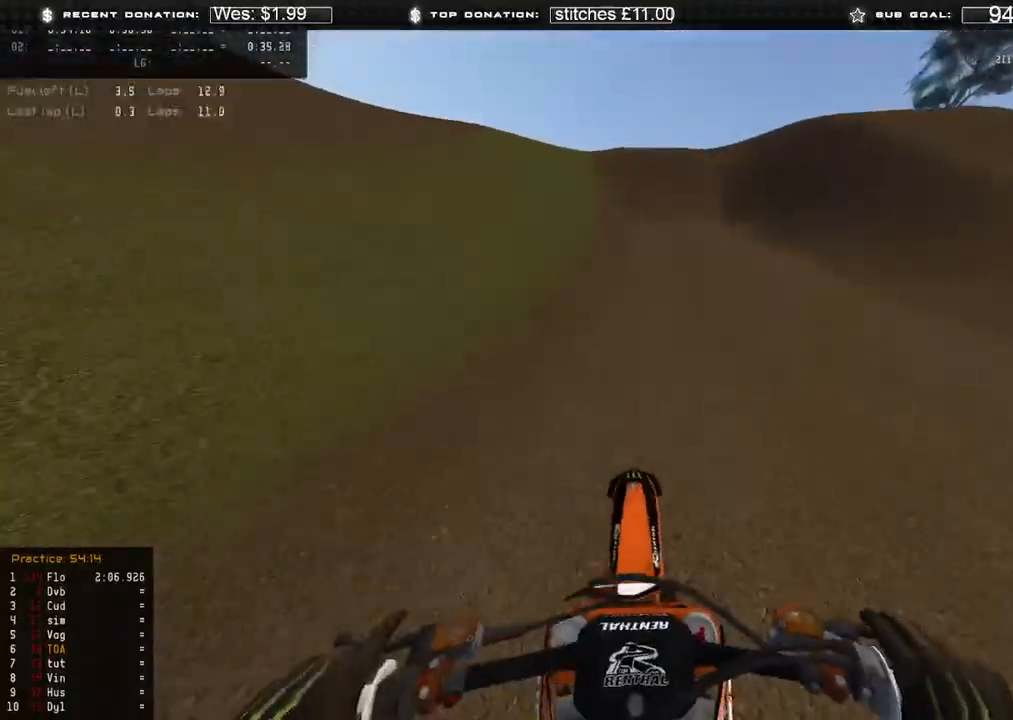
{"buttons": ["R2"], "left_stick": "up-right", "right_stick": "center", "events": []}
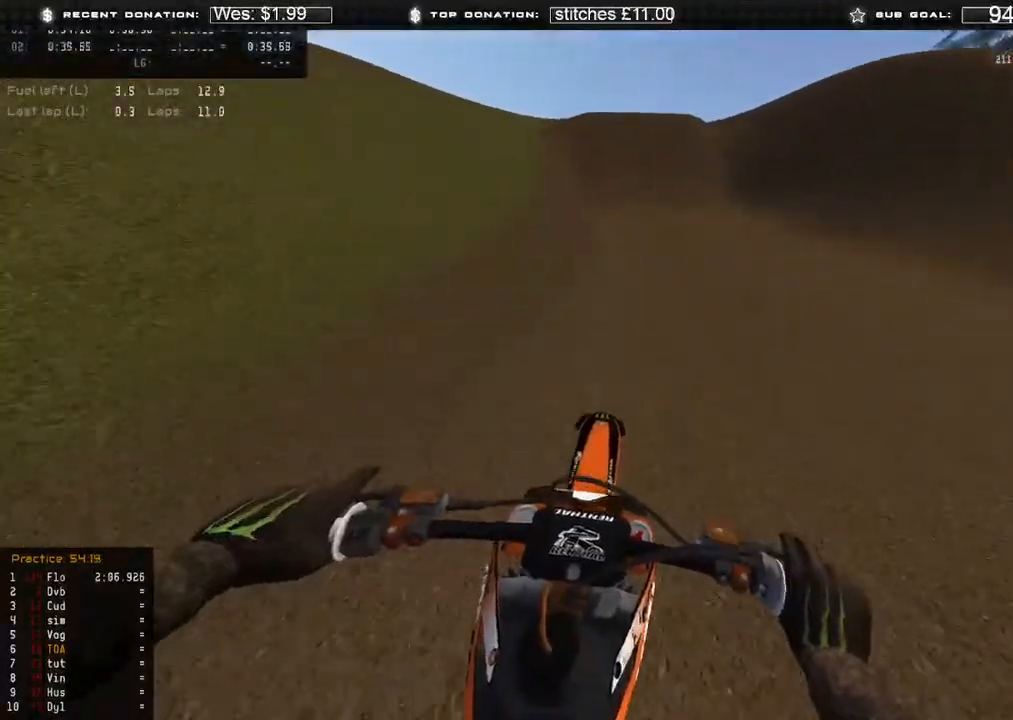
{"buttons": ["R2"], "left_stick": "center", "right_stick": "up", "events": [[67, "left_stick", "center"], [283, "L3", "down"], [300, "right_stick", "up"], [450, "L3", "up"]]}
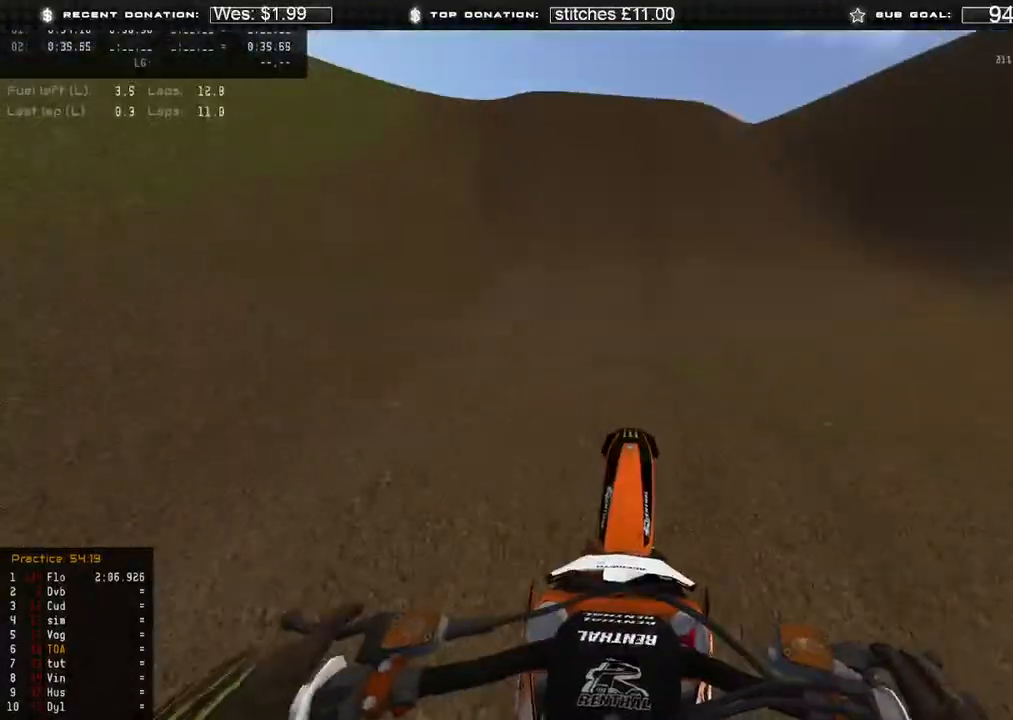
{"buttons": [], "left_stick": "up-left", "right_stick": "down-left", "events": [[350, "right_stick", "center"], [417, "right_stick", "down-left"], [500, "R2", "up"], [500, "left_stick", "up-left"]]}
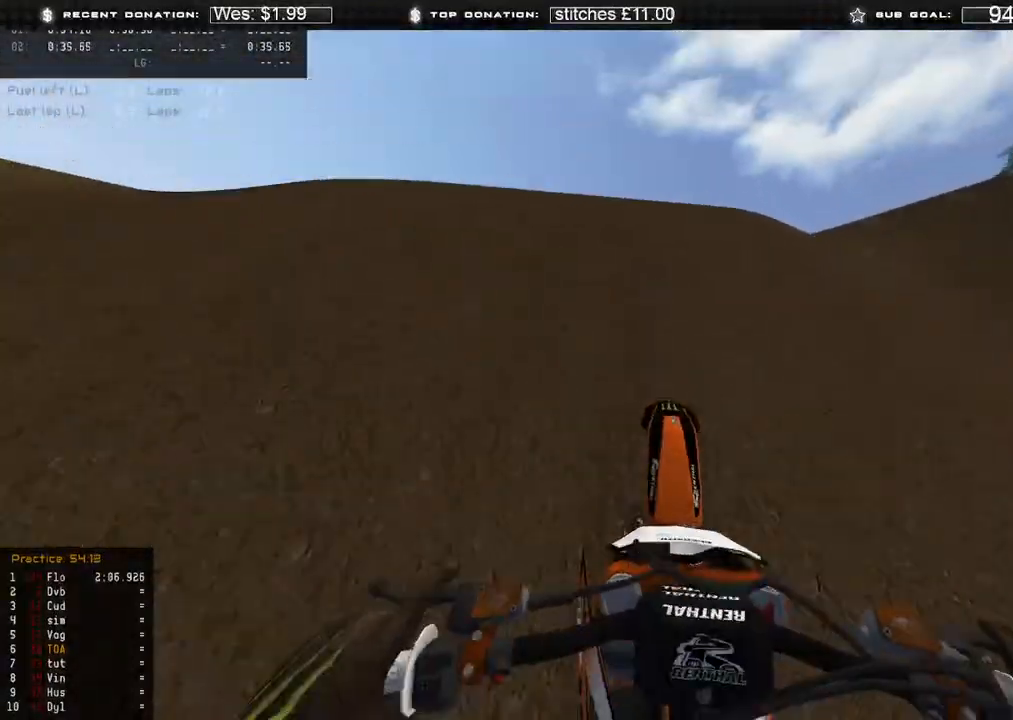
{"buttons": ["R2"], "left_stick": "up-right", "right_stick": "right", "events": [[133, "R2", "down"], [133, "R3", "down"], [133, "right_stick", "down"], [250, "R3", "up"], [250, "right_stick", "down-right"], [267, "R2", "up"], [383, "right_stick", "right"], [450, "left_stick", "up-right"], [467, "R2", "down"]]}
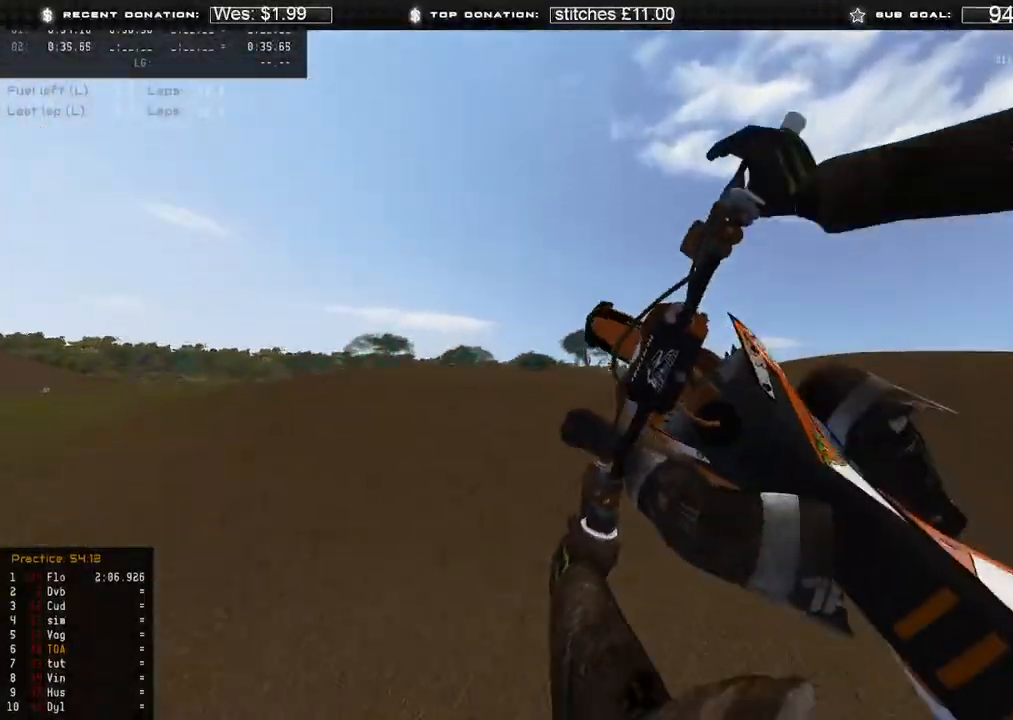
{"buttons": ["R2"], "left_stick": "up-right", "right_stick": "up-right", "events": [[467, "right_stick", "up-right"]]}
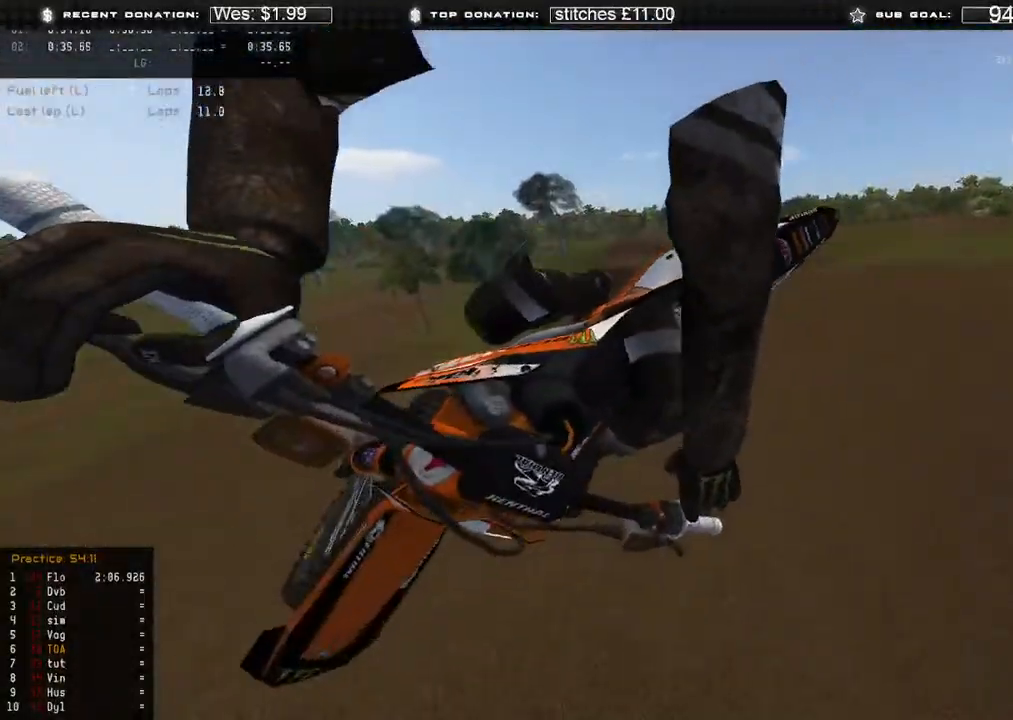
{"buttons": [], "left_stick": "up-right", "right_stick": "down-left", "events": [[150, "right_stick", "center"], [283, "right_stick", "down-left"], [367, "R2", "up"]]}
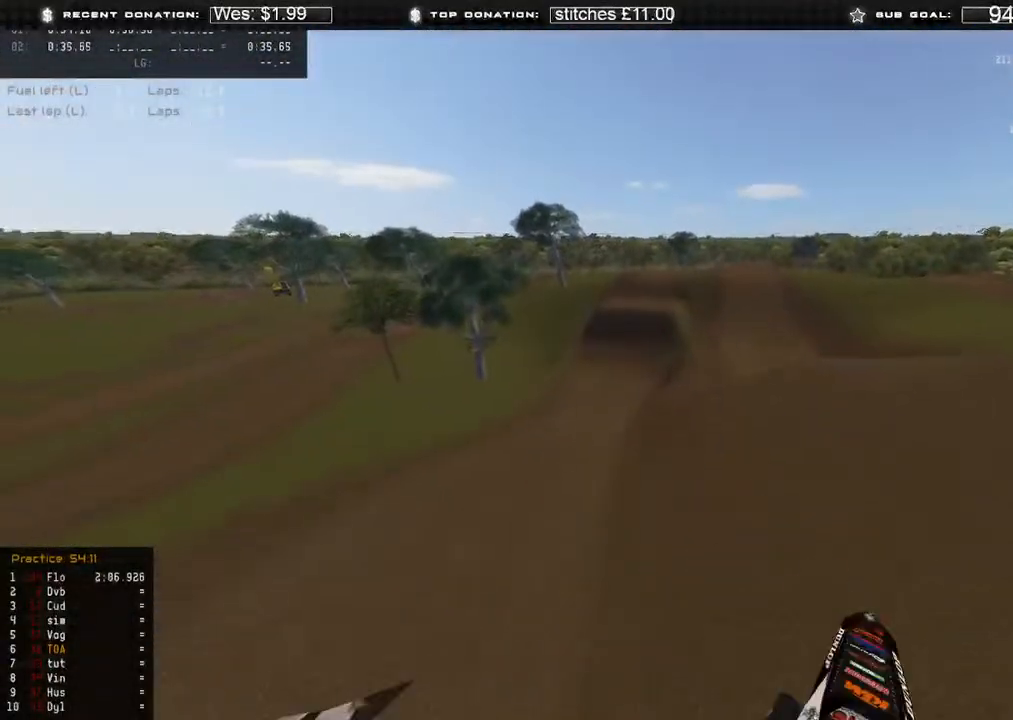
{"buttons": ["R2"], "left_stick": "up-left", "right_stick": "up-left", "events": [[83, "right_stick", "left"], [233, "left_stick", "up"], [300, "R2", "down"], [350, "R3", "down"], [433, "left_stick", "up-left"], [433, "right_stick", "up-left"], [483, "R3", "up"]]}
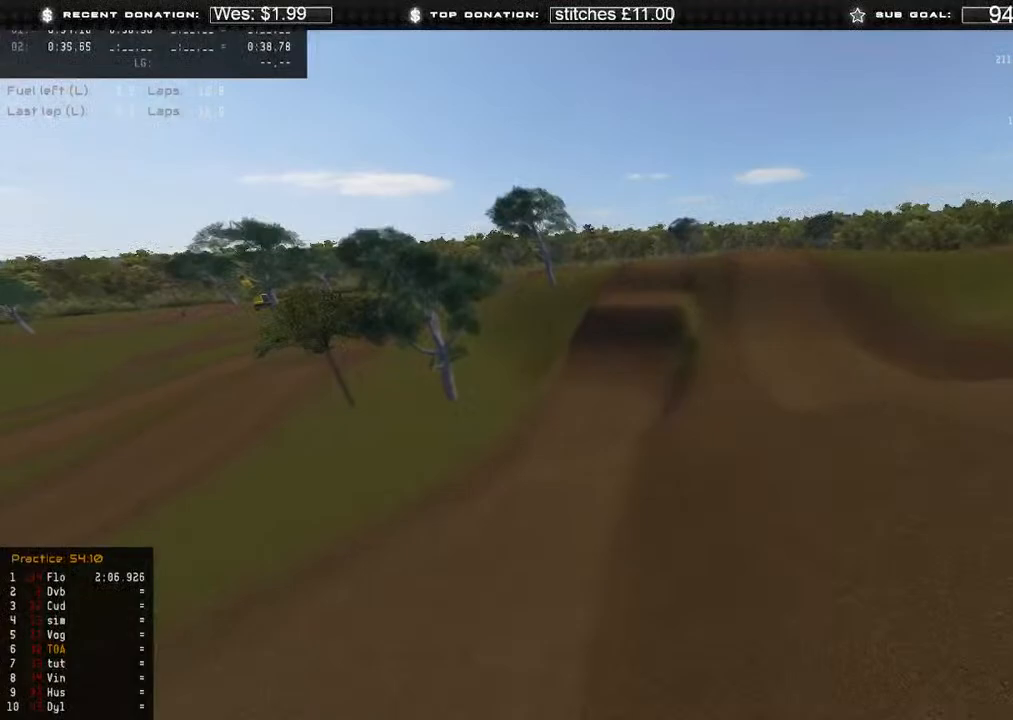
{"buttons": [], "left_stick": "up-left", "right_stick": "right", "events": [[33, "R2", "up"], [117, "right_stick", "center"], [167, "right_stick", "up-right"], [417, "right_stick", "right"]]}
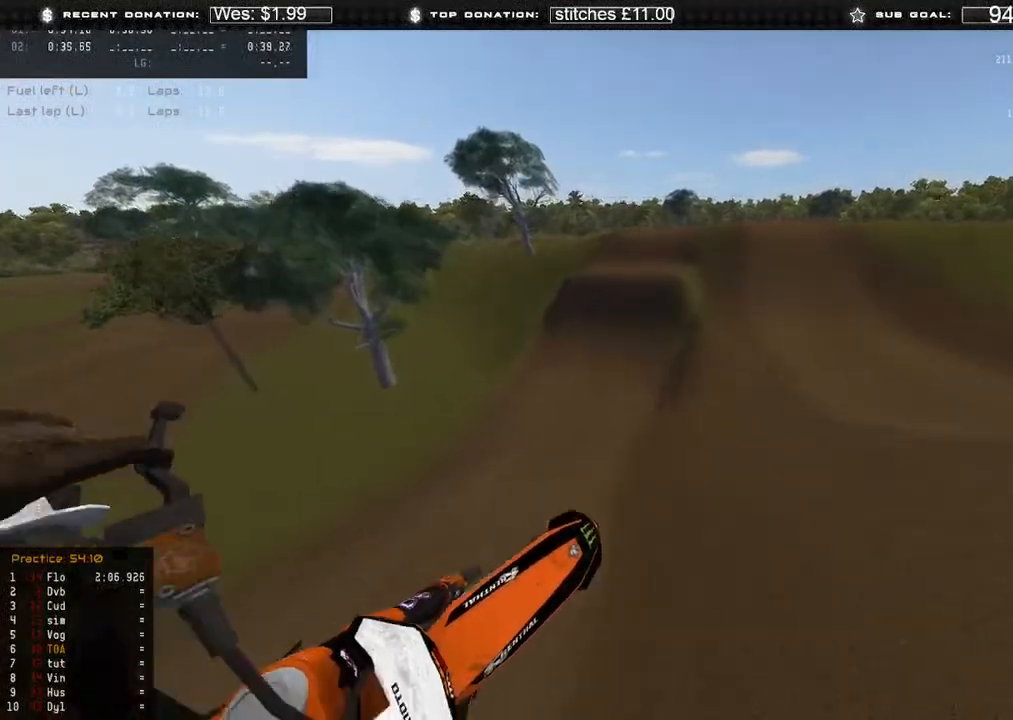
{"buttons": [], "left_stick": "up-left", "right_stick": "right", "events": []}
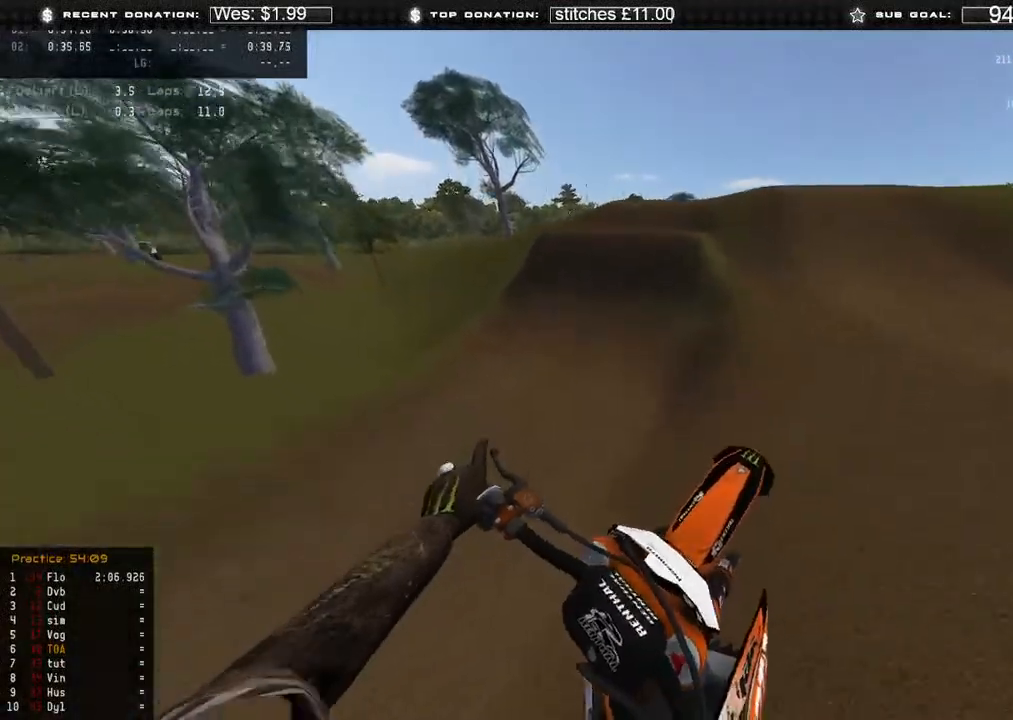
{"buttons": [], "left_stick": "up", "right_stick": "center", "events": [[33, "R2", "down"], [33, "right_stick", "up-right"], [67, "left_stick", "up-right"], [83, "R3", "down"], [183, "R2", "up"], [183, "right_stick", "center"], [200, "R3", "up"], [217, "left_stick", "up"], [383, "R2", "down"], [500, "R2", "up"]]}
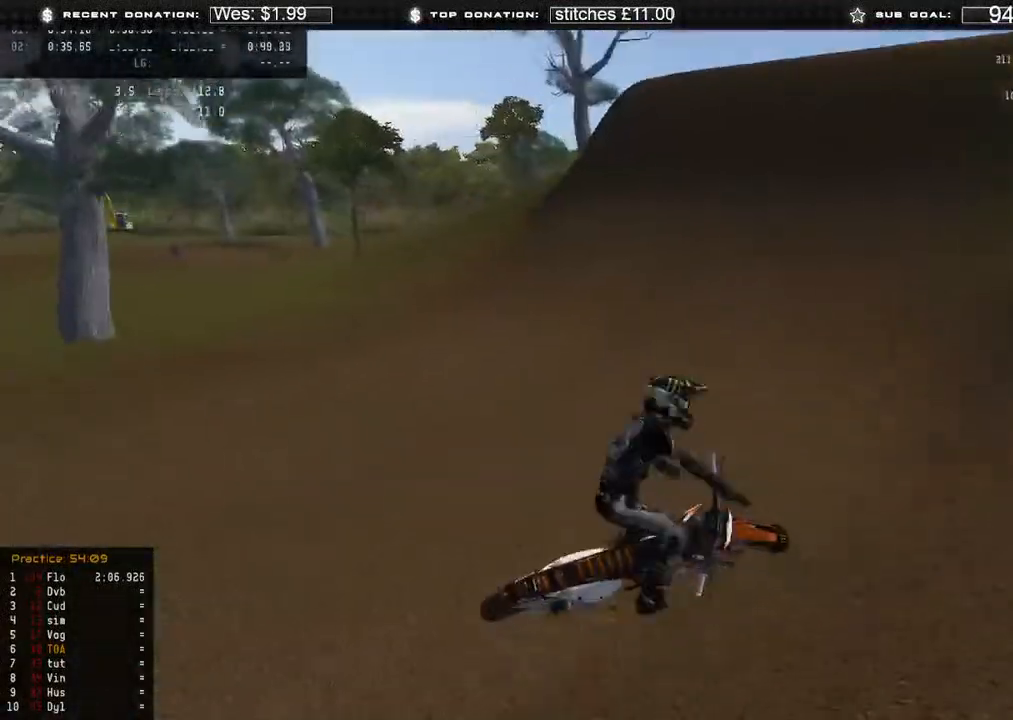
{"buttons": [], "left_stick": "center", "right_stick": "center", "events": [[150, "left_stick", "center"]]}
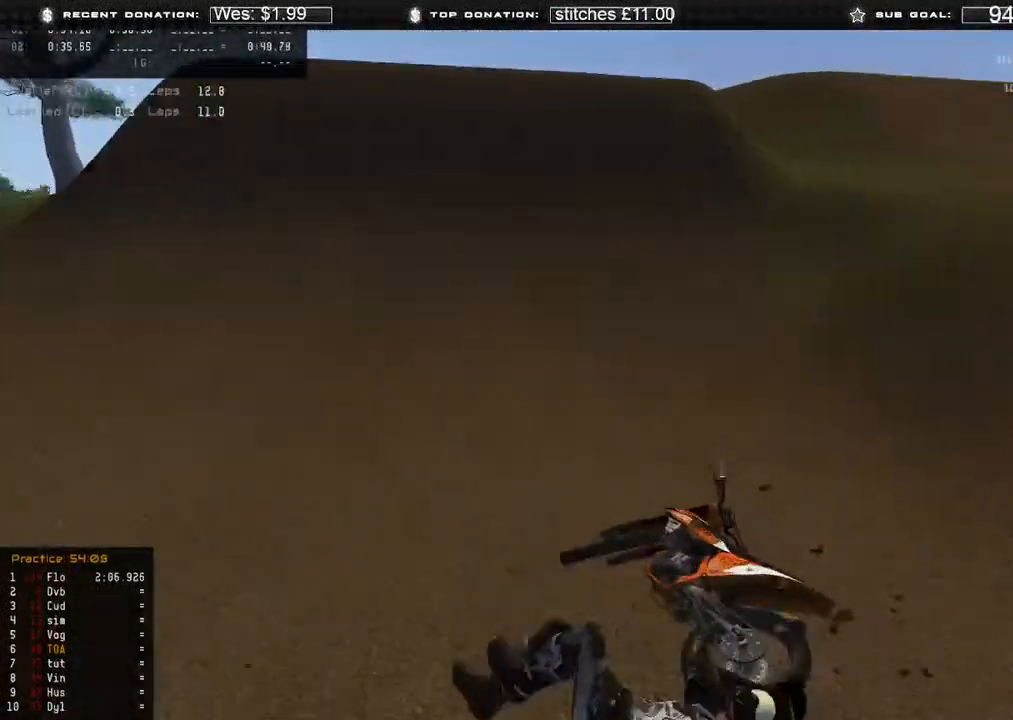
{"buttons": [], "left_stick": "center", "right_stick": "center", "events": [[150, "SELECT", "down"], [250, "SELECT", "up"], [417, "SELECT", "down"], [483, "SELECT", "up"]]}
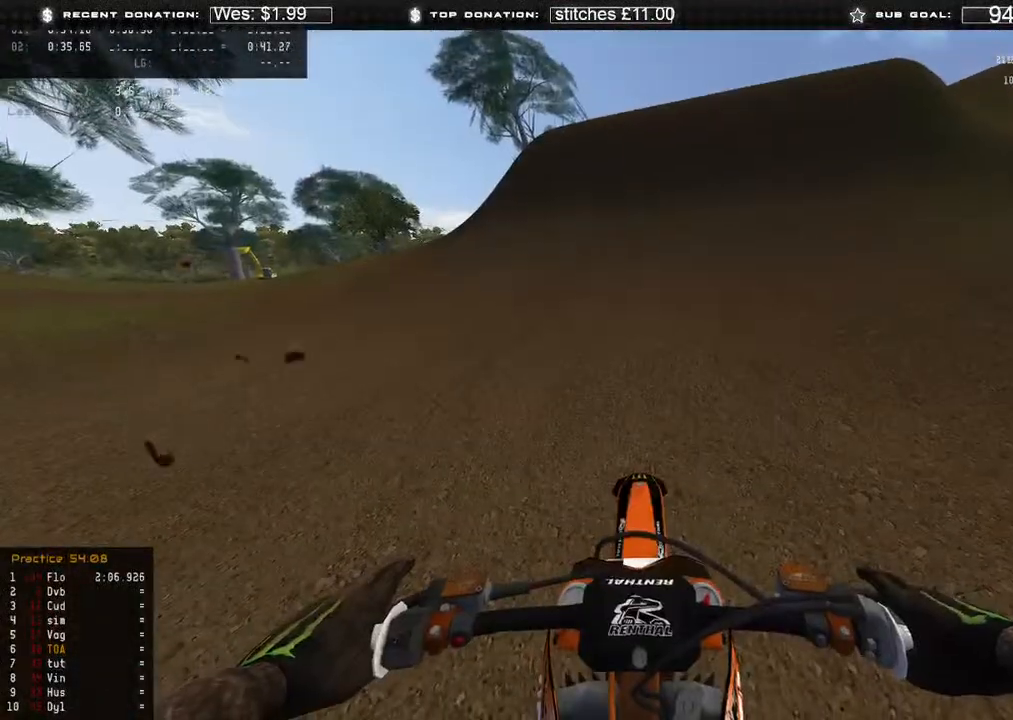
{"buttons": ["R2"], "left_stick": "right", "right_stick": "up"}
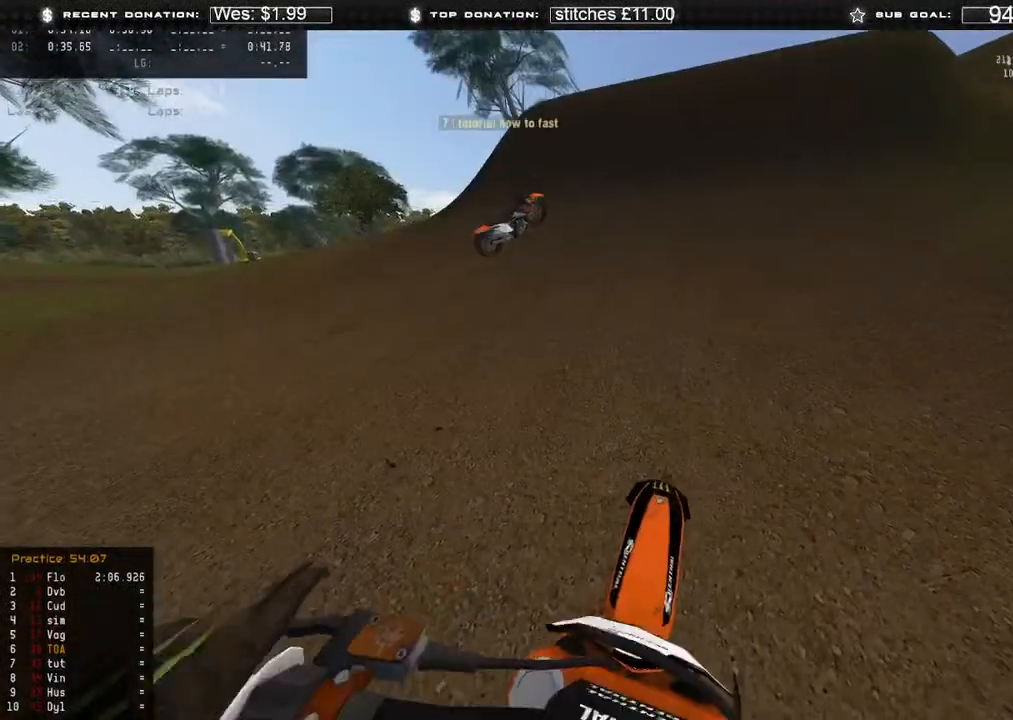
{"buttons": ["R2"], "left_stick": "right", "right_stick": "up", "events": []}
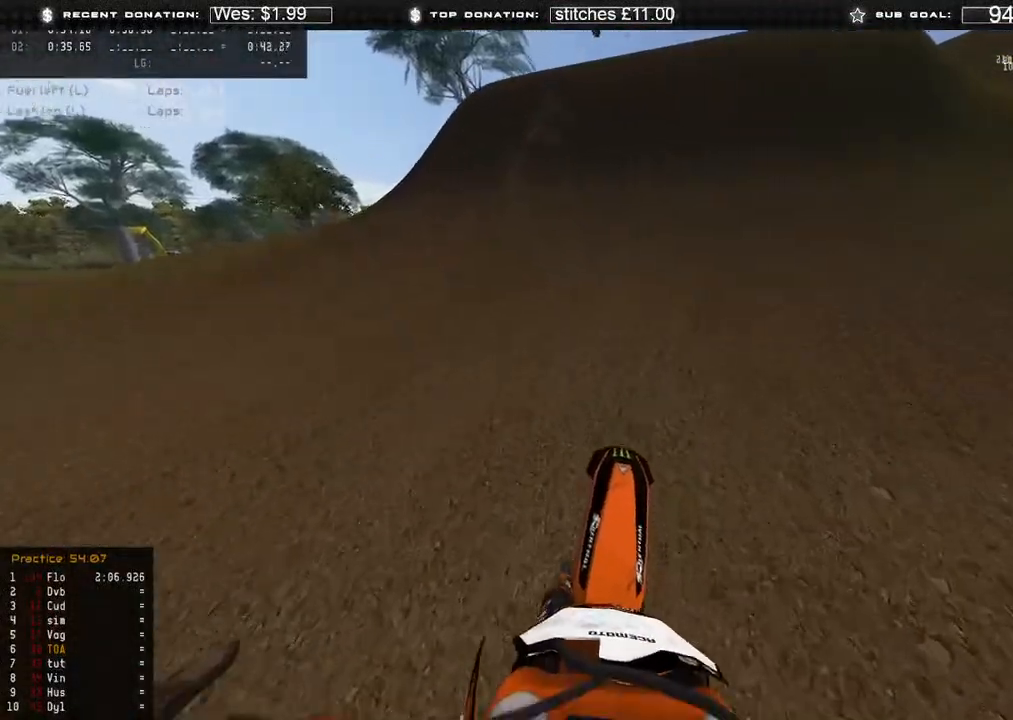
{"buttons": ["R2"], "left_stick": "center", "right_stick": "up-left", "events": [[100, "left_stick", "center"], [217, "right_stick", "up-left"], [383, "R2", "up"], [450, "R2", "down"]]}
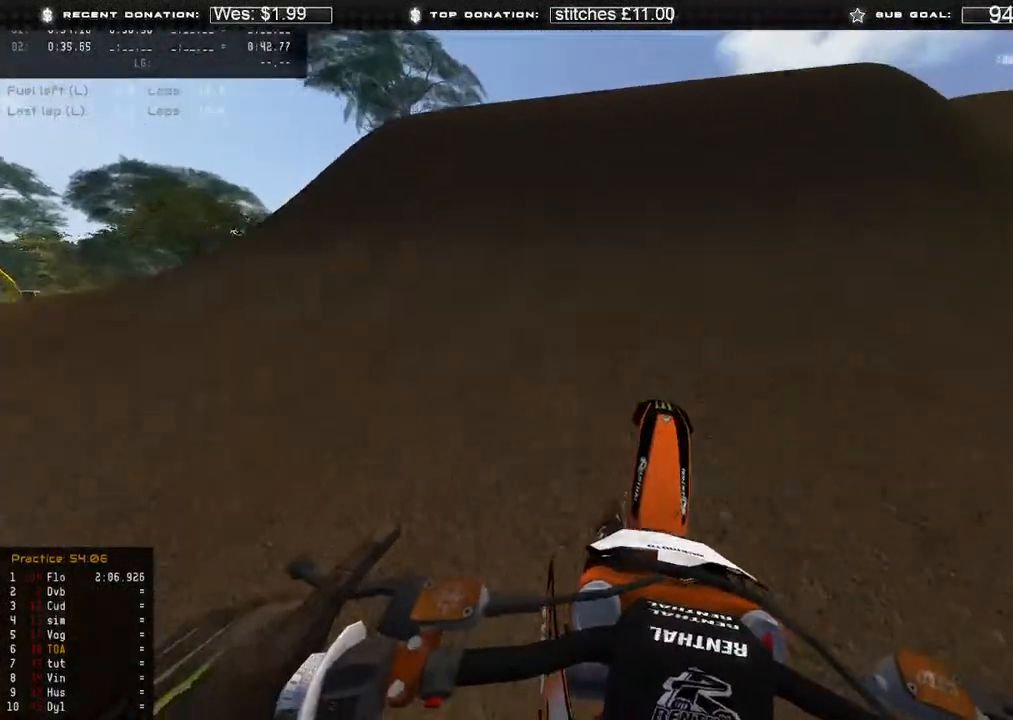
{"buttons": [], "left_stick": "center", "right_stick": "up-left", "events": [[483, "R2", "up"]]}
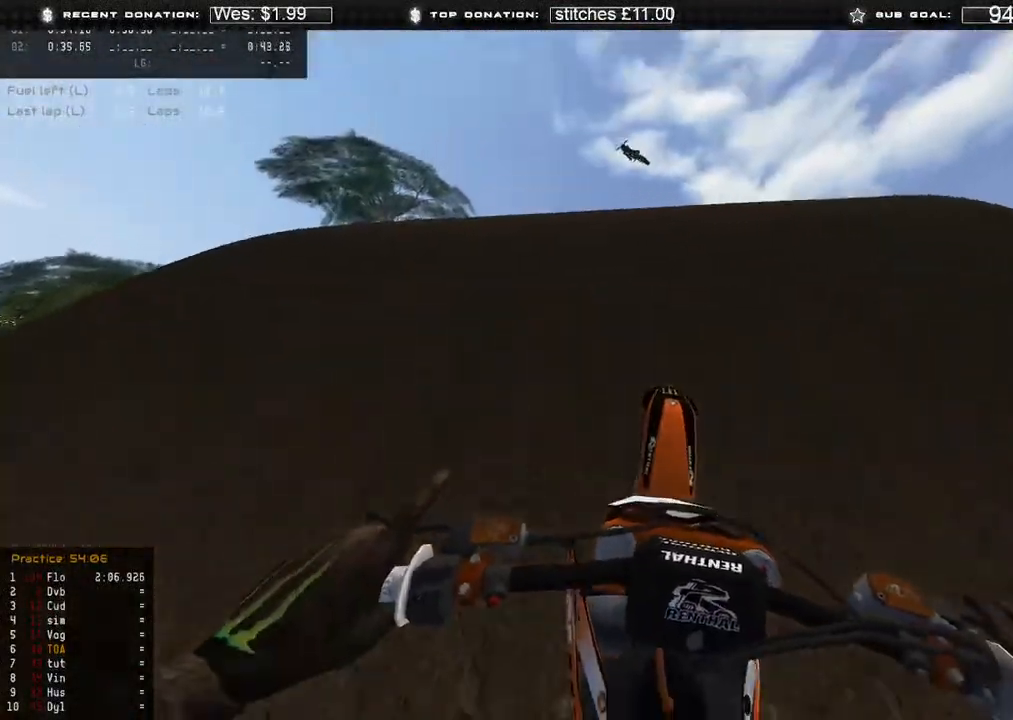
{"buttons": [], "left_stick": "center", "right_stick": "up-left", "events": [[150, "R2", "down"], [267, "R2", "up"]]}
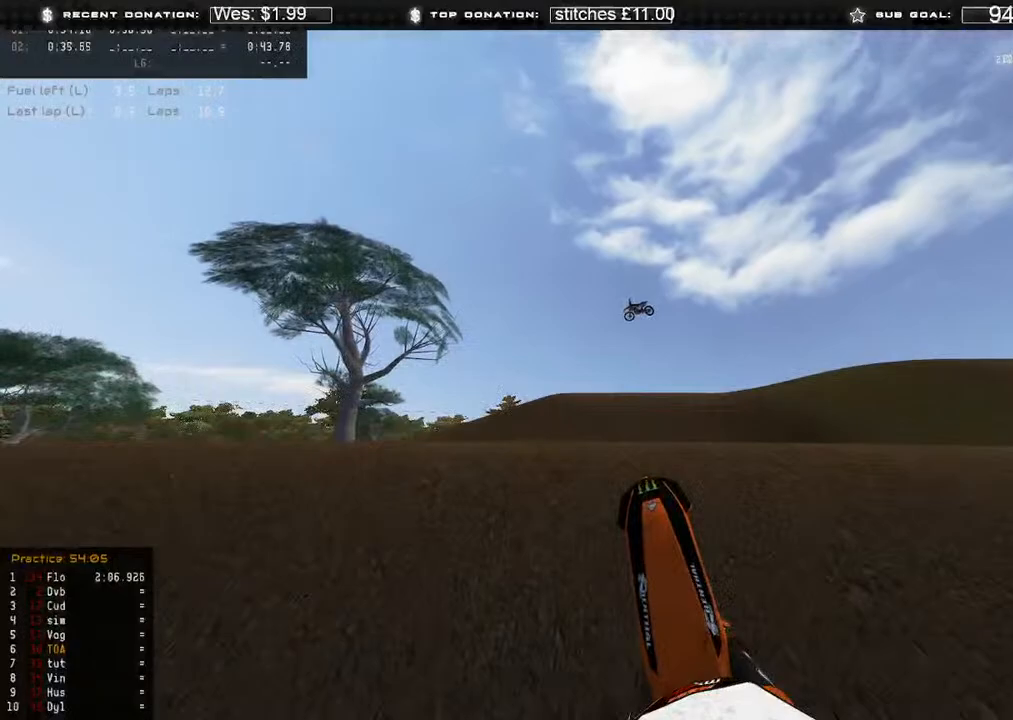
{"buttons": ["R2"], "left_stick": "center", "right_stick": "center", "events": [[200, "R2", "down"], [283, "R2", "up"], [333, "right_stick", "center"], [483, "R2", "down"]]}
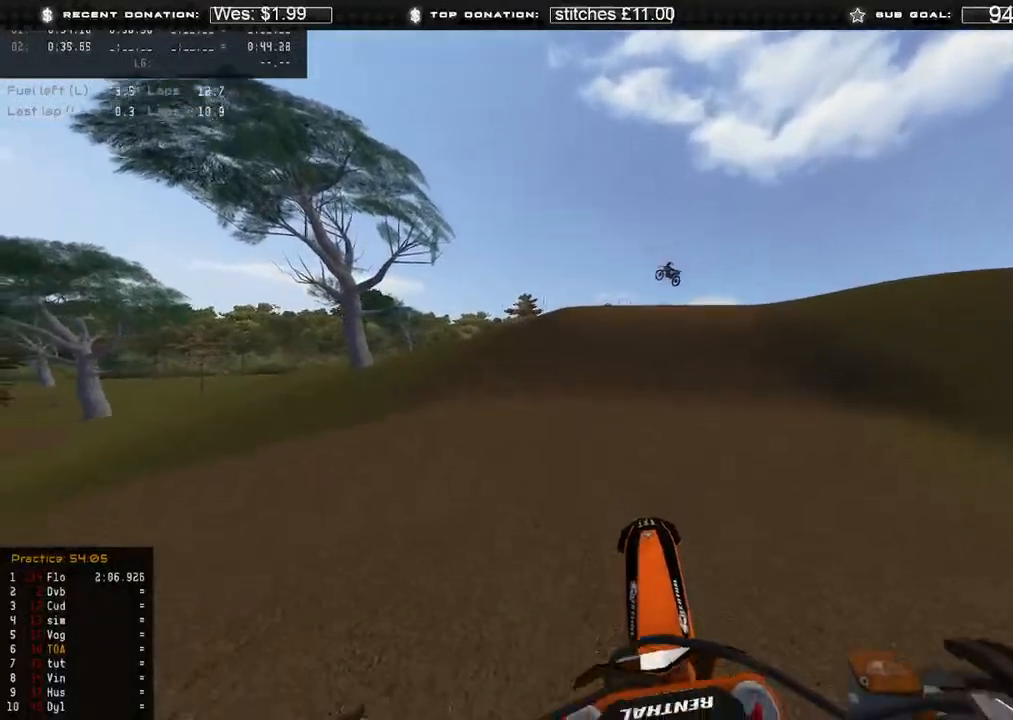
{"buttons": ["R2"], "left_stick": "center", "right_stick": "up", "events": [[117, "right_stick", "up"], [417, "R2", "up"], [483, "R2", "down"]]}
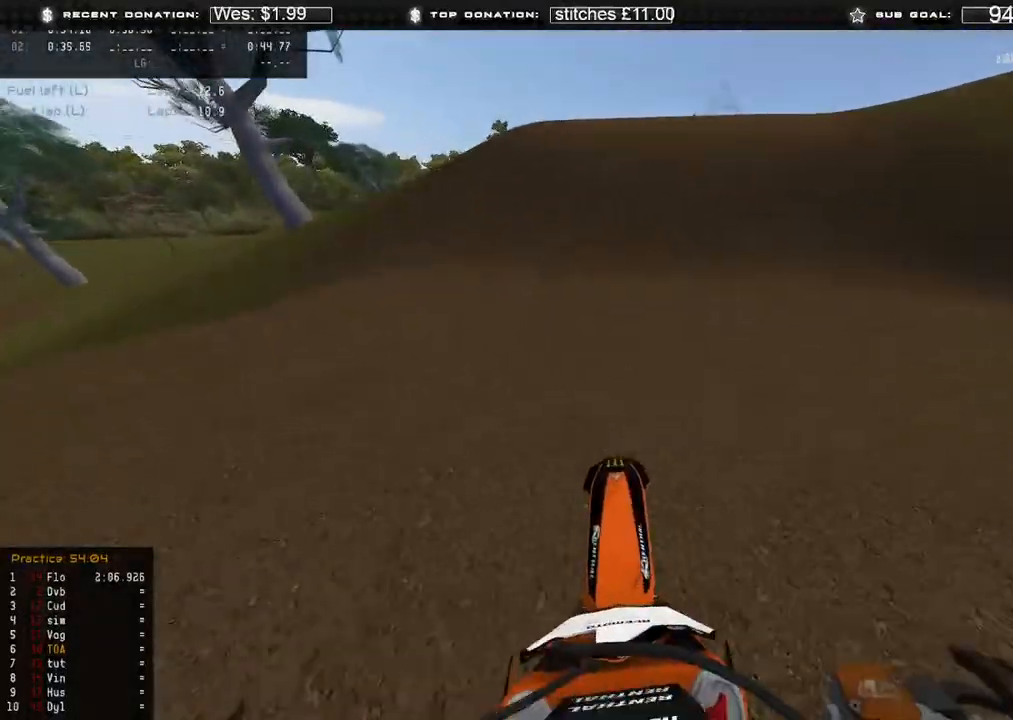
{"buttons": ["R2"], "left_stick": "center", "right_stick": "center", "events": [[300, "right_stick", "center"], [317, "R3", "down"], [417, "R3", "up"]]}
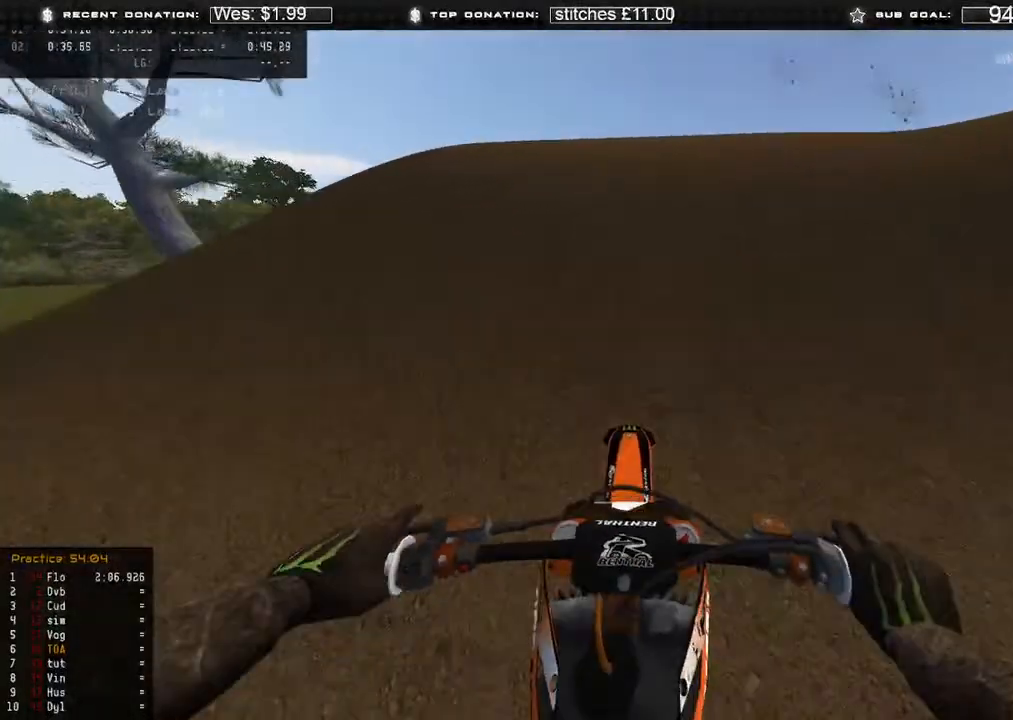
{"buttons": [], "left_stick": "center", "right_stick": "up", "events": [[167, "right_stick", "up"], [400, "R2", "up"]]}
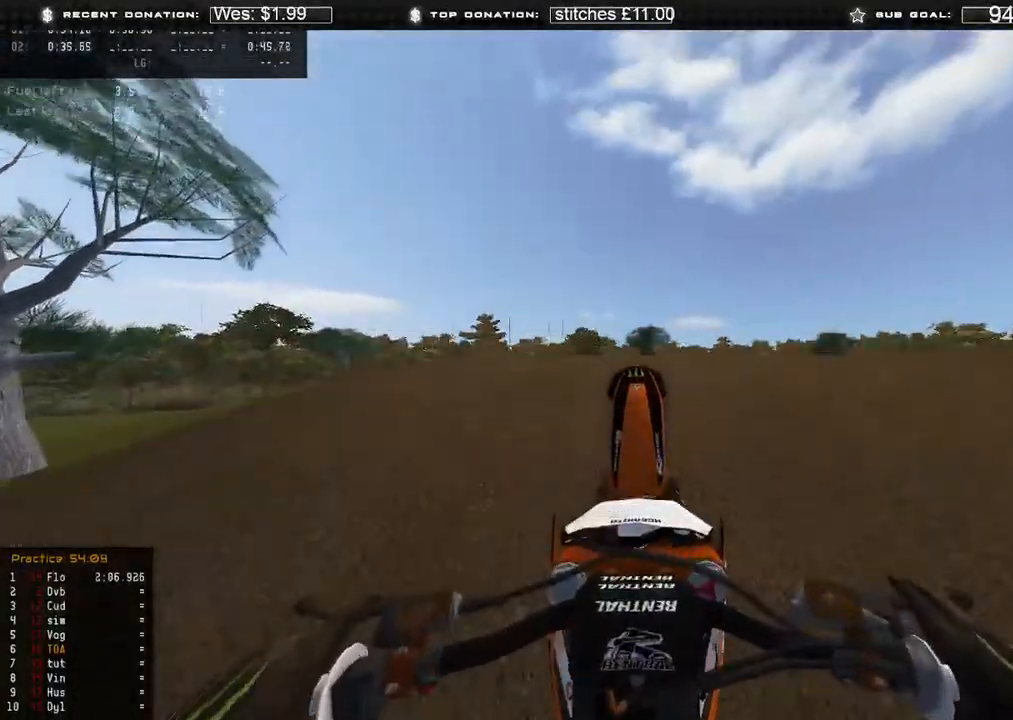
{"buttons": ["L2"], "left_stick": "center", "right_stick": "down", "events": [[33, "right_stick", "up-right"], [150, "right_stick", "right"], [183, "B", "down"], [217, "L2", "down"], [300, "right_stick", "center"], [317, "B", "up"], [383, "right_stick", "down"]]}
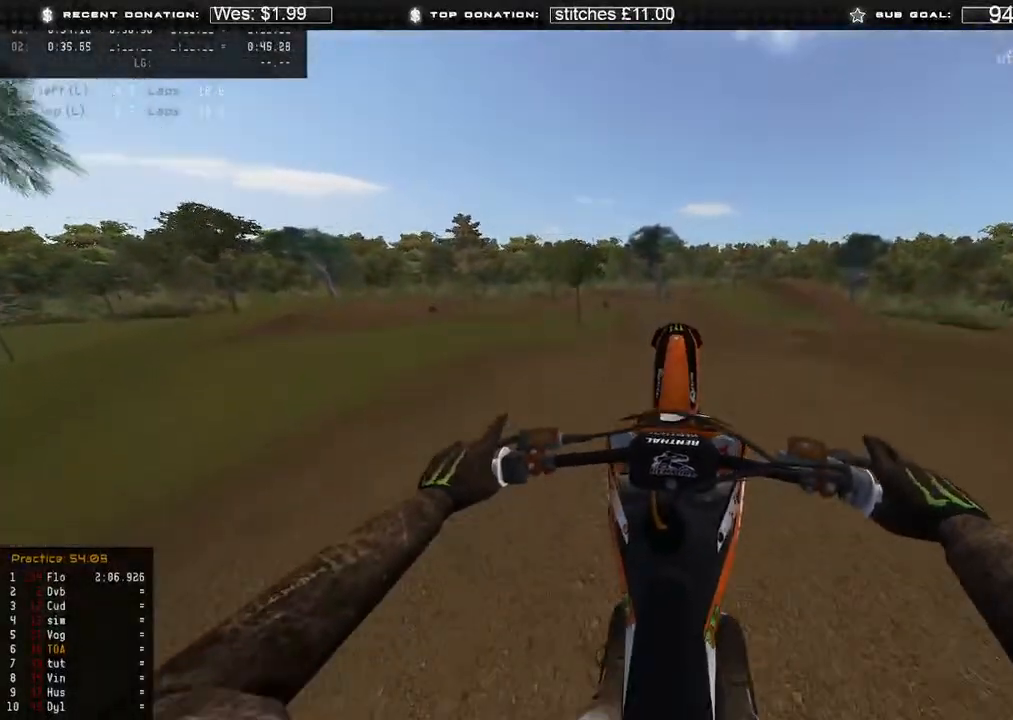
{"buttons": ["L1", "R2"], "left_stick": "right", "right_stick": "center", "events": [[167, "L2", "up"], [383, "L1", "down"], [467, "R2", "down"], [467, "left_stick", "right"], [500, "right_stick", "center"]]}
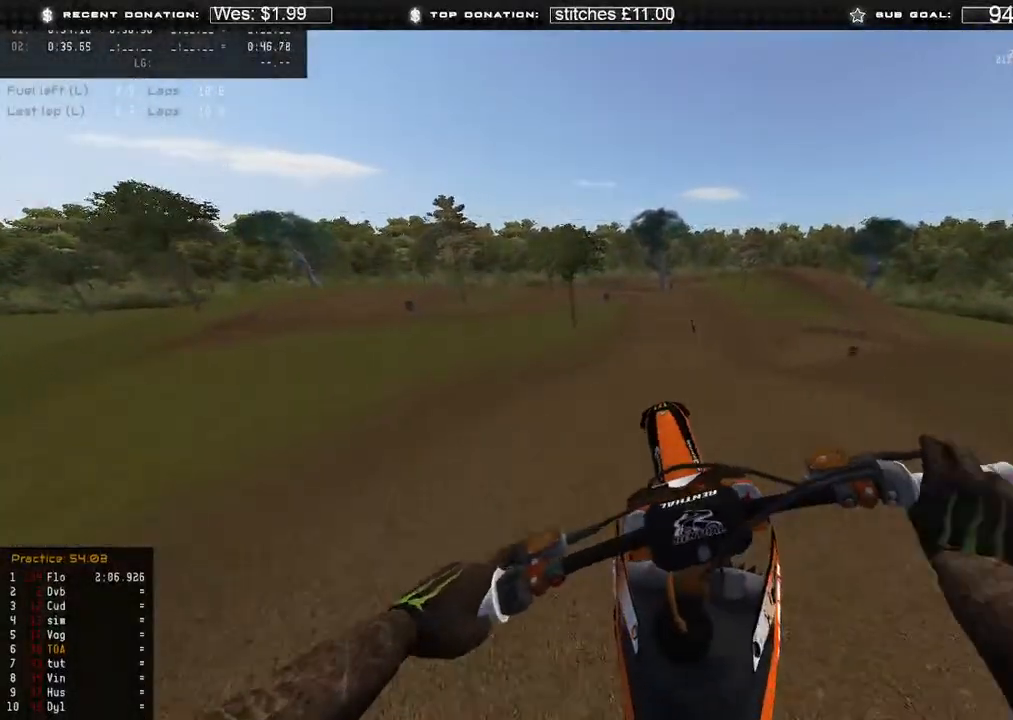
{"buttons": ["R2"], "left_stick": "center", "right_stick": "left", "events": [[100, "right_stick", "left"], [150, "right_stick", "up-left"], [183, "R3", "down"], [233, "L1", "up"], [267, "R3", "up"], [317, "right_stick", "left"], [367, "left_stick", "center"]]}
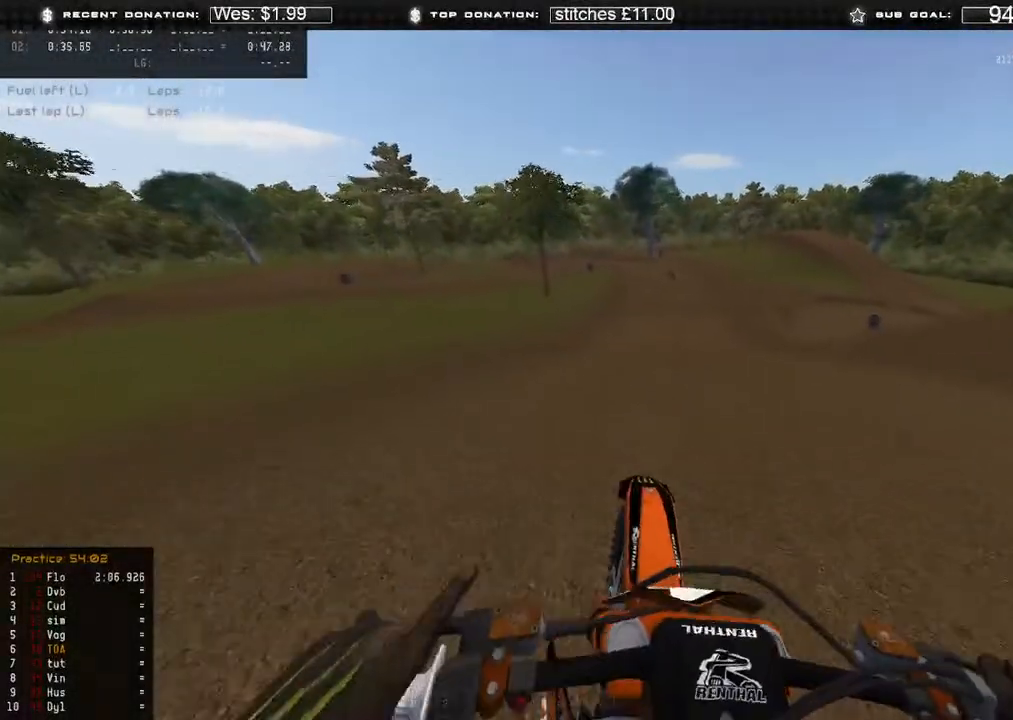
{"buttons": ["R2"], "left_stick": "up-right", "right_stick": "left", "events": [[250, "L1", "down"], [250, "R3", "down"], [317, "R2", "up"], [317, "R3", "up"], [317, "left_stick", "up-right"], [417, "R2", "down"], [433, "L1", "up"]]}
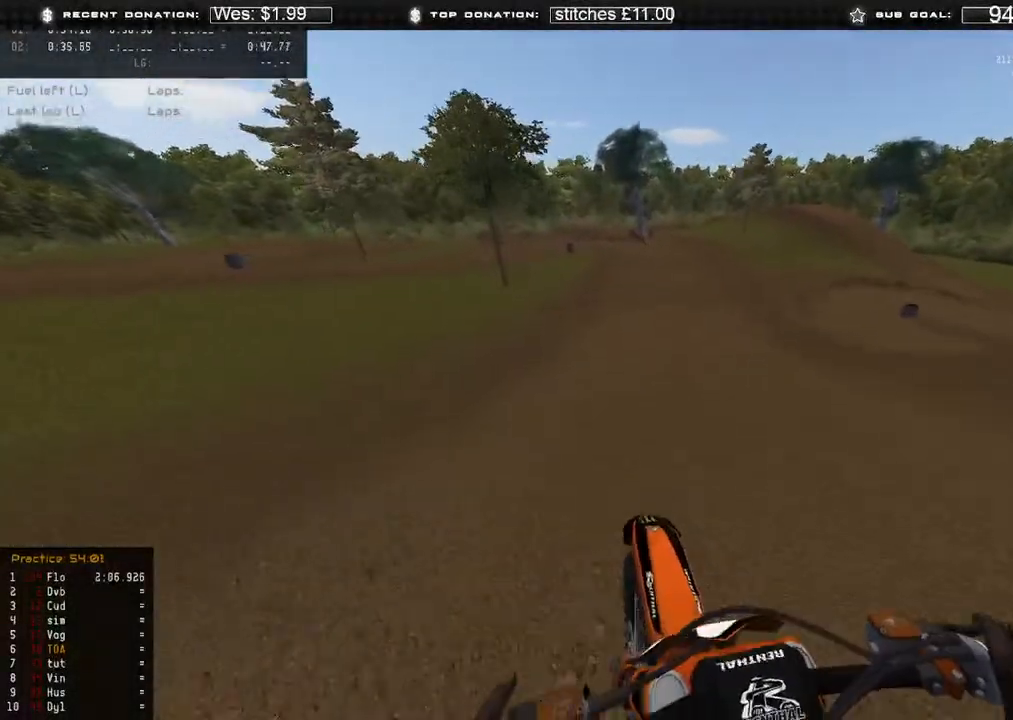
{"buttons": ["R2"], "left_stick": "center", "right_stick": "left", "events": [[133, "R2", "up"], [167, "left_stick", "center"], [233, "R2", "down"]]}
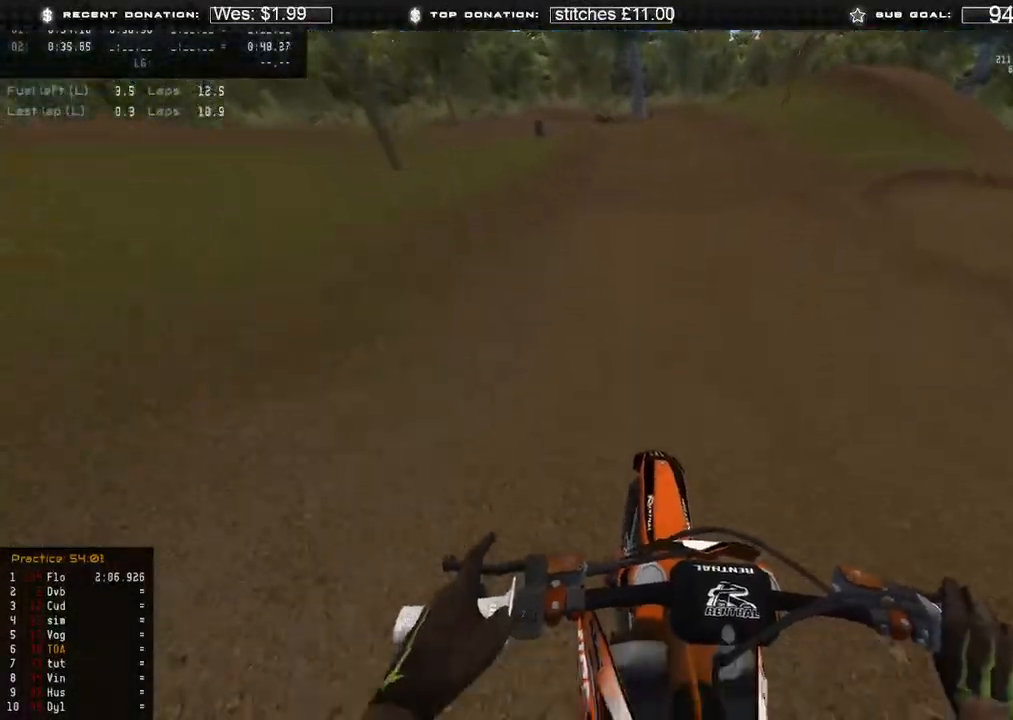
{"buttons": ["R2"], "left_stick": "up-left", "right_stick": "left", "events": [[483, "left_stick", "up-left"]]}